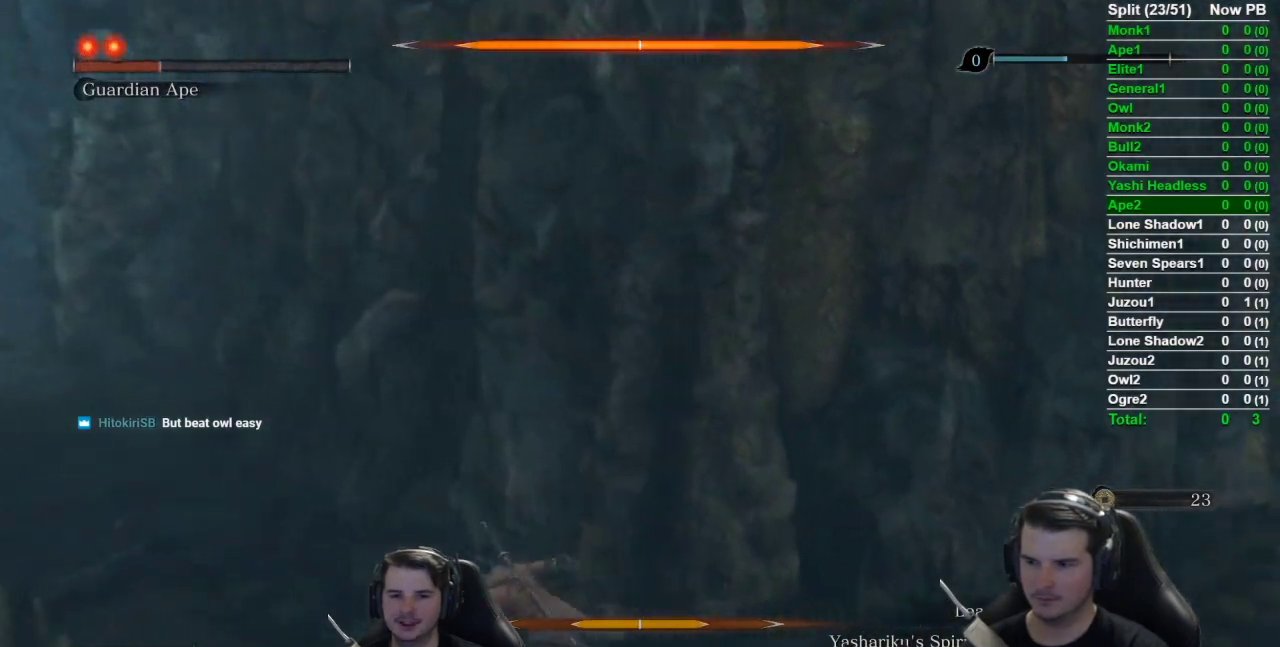
Gameplay with a controller (Xbox layout); each line is a JSON object with the inputs held at the frame after it. "events" lists button and stick changes between this image and that frame as [ms after this image, input, new state], when the widget could be followed in between.
{"buttons": [], "left_stick": "down", "right_stick": "right", "events": [[183, "left_stick", "down-left"], [350, "left_stick", "down"], [450, "B", "up"]]}
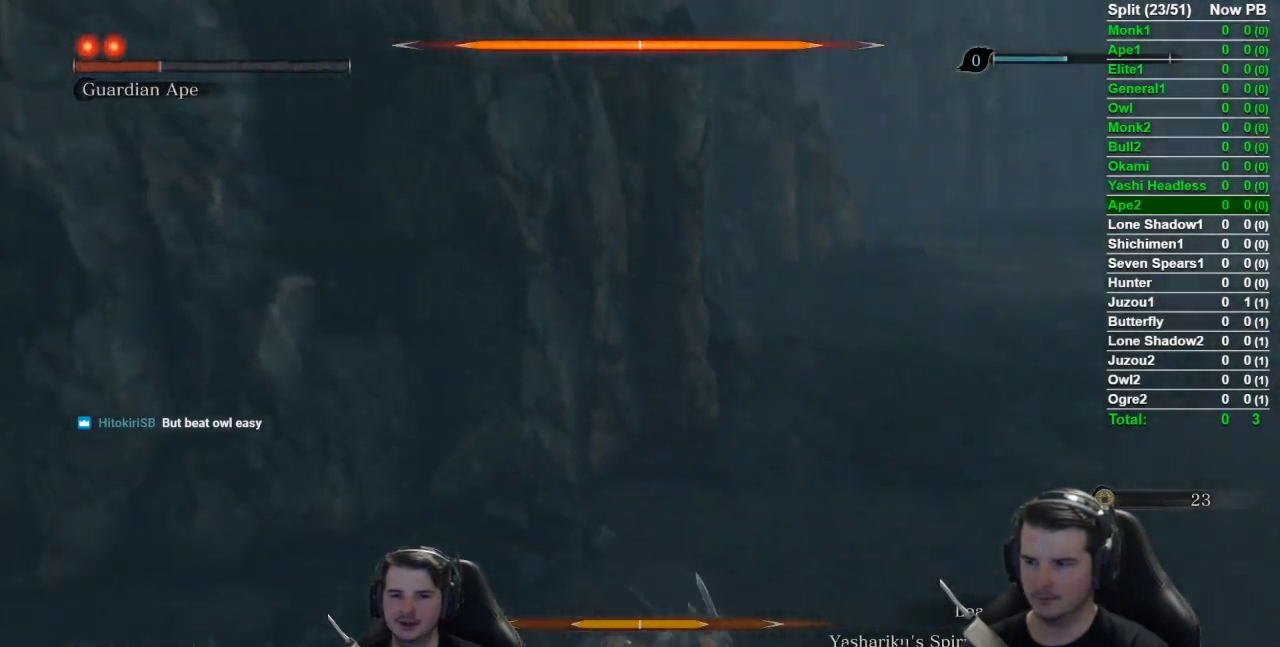
{"buttons": ["B"], "left_stick": "right", "right_stick": "center", "events": [[50, "left_stick", "down-right"], [217, "right_stick", "up-right"], [251, "left_stick", "right"], [284, "right_stick", "center"], [484, "B", "down"]]}
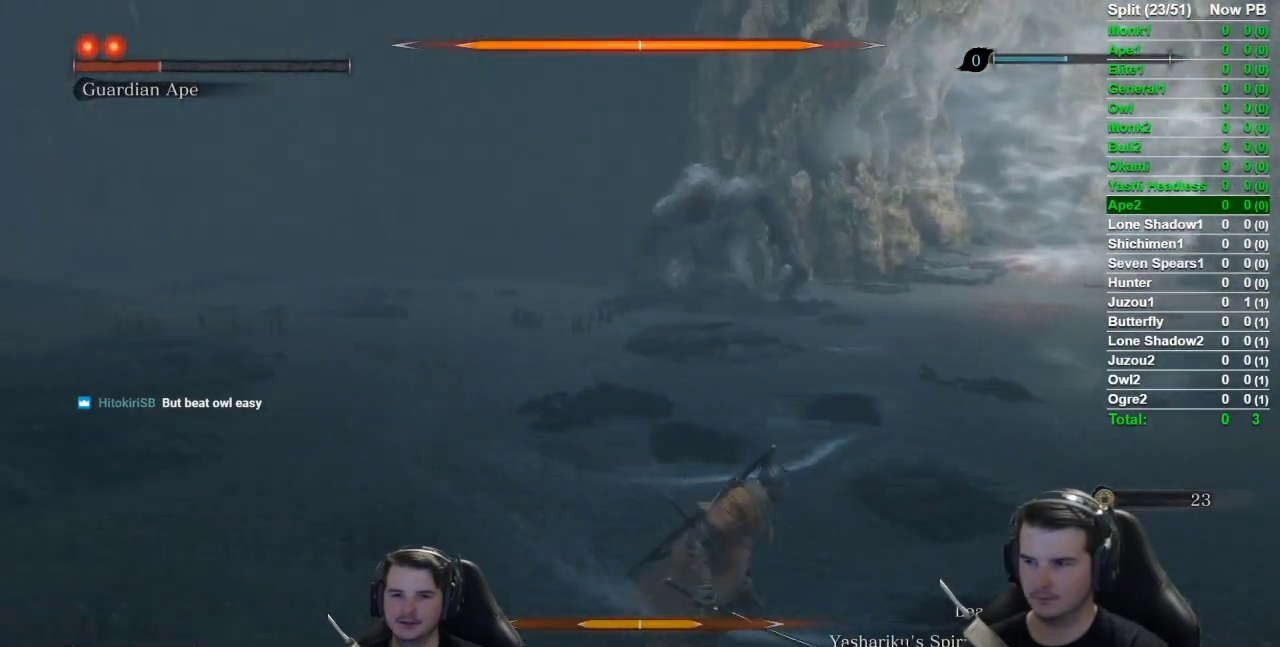
{"buttons": ["B"], "left_stick": "right", "right_stick": "center", "events": []}
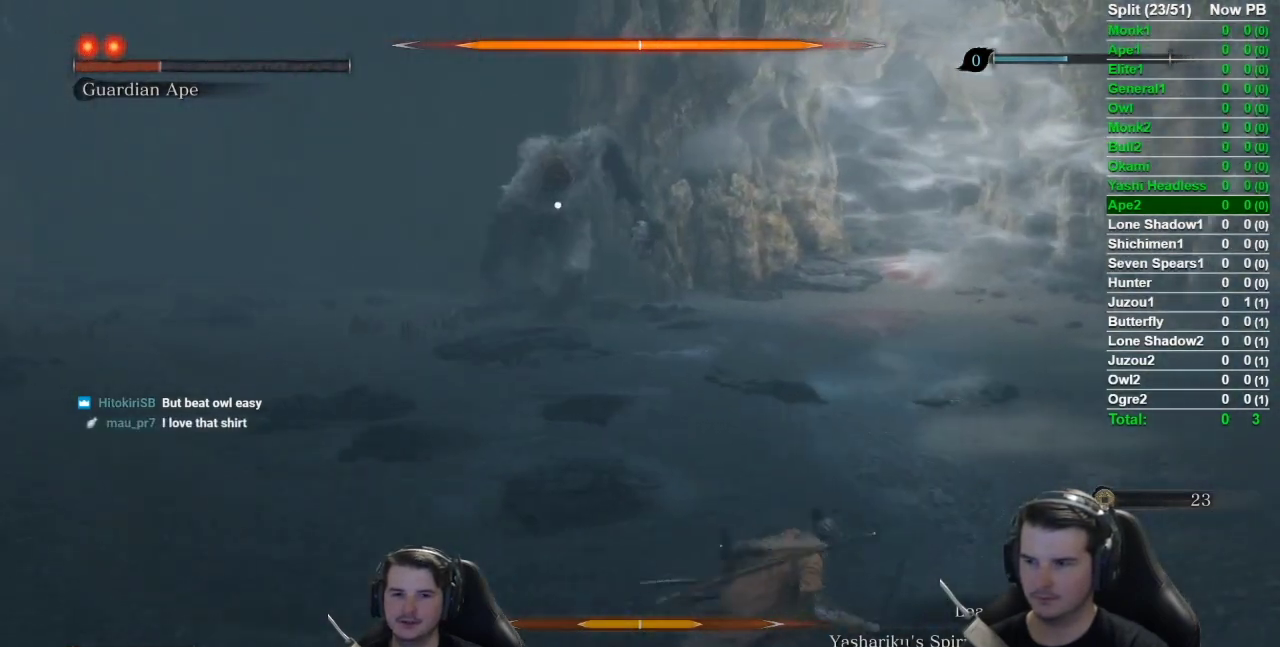
{"buttons": [], "left_stick": "right", "right_stick": "center", "events": [[84, "B", "up"]]}
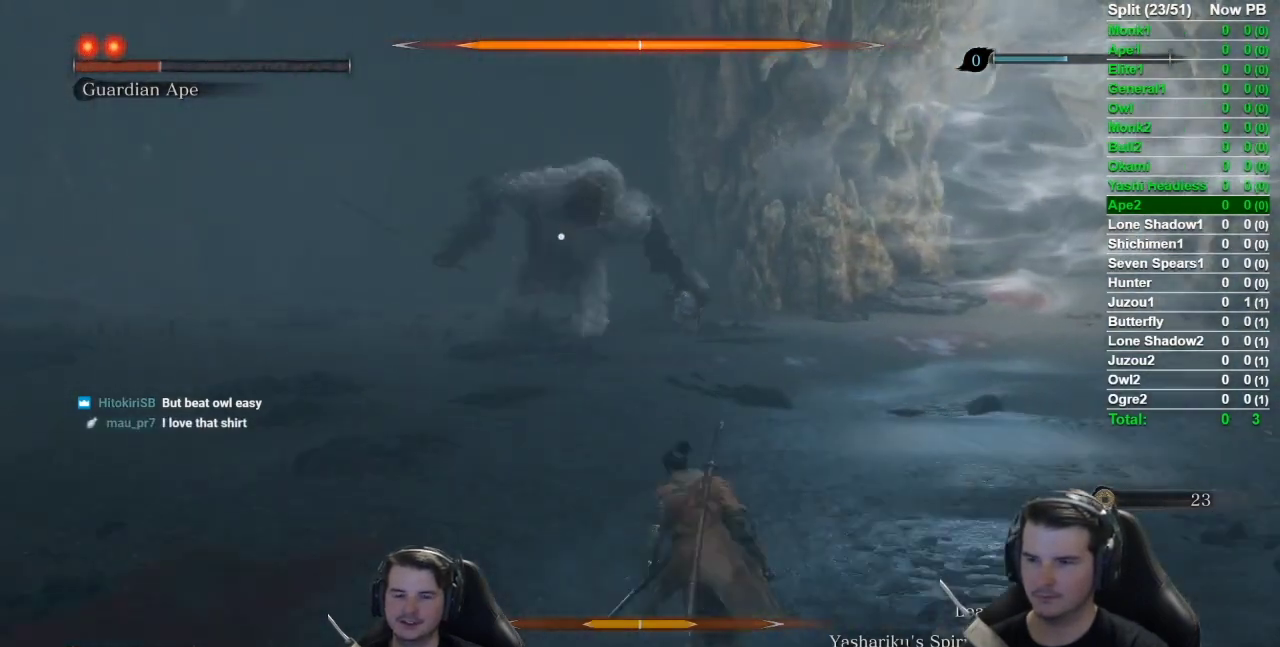
{"buttons": [], "left_stick": "center", "right_stick": "center", "events": [[83, "left_stick", "up-right"], [217, "left_stick", "center"]]}
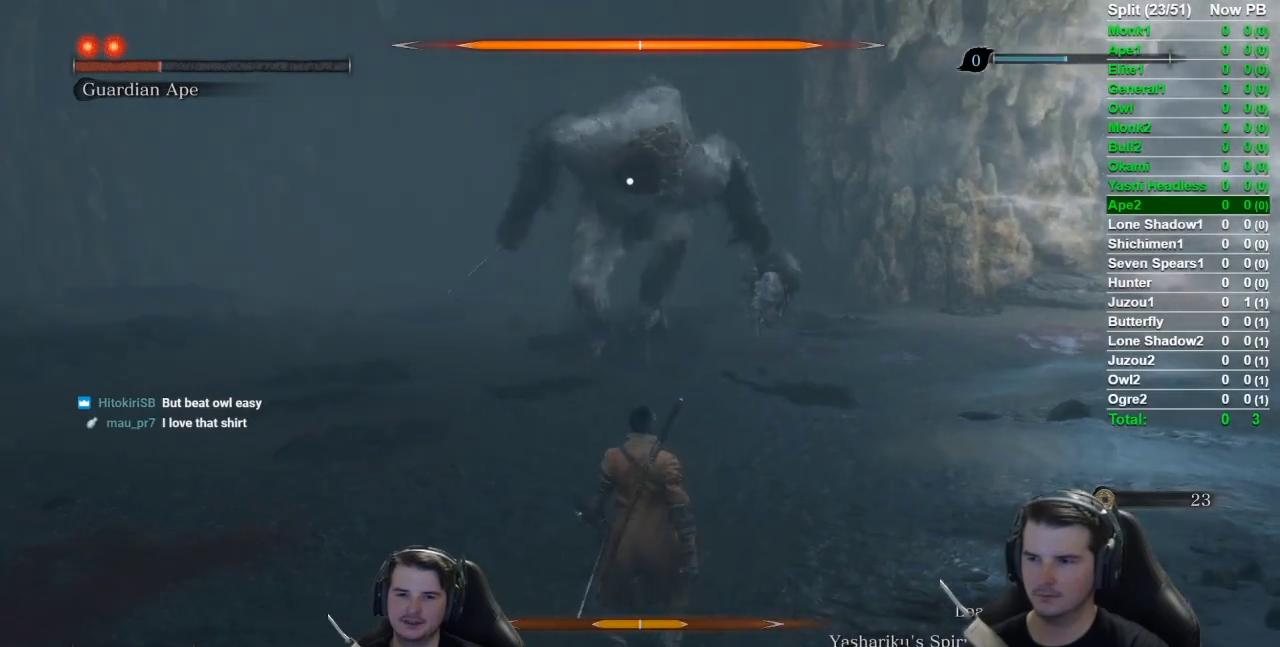
{"buttons": [], "left_stick": "center", "right_stick": "center", "events": []}
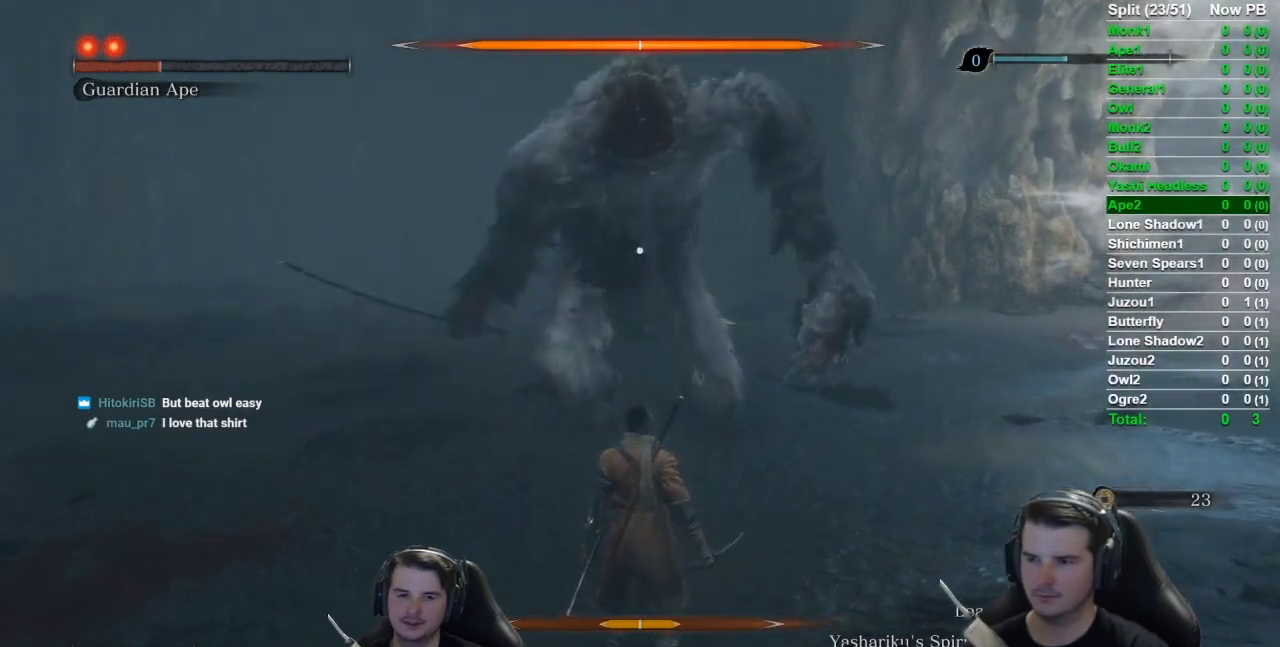
{"buttons": [], "left_stick": "center", "right_stick": "center", "events": []}
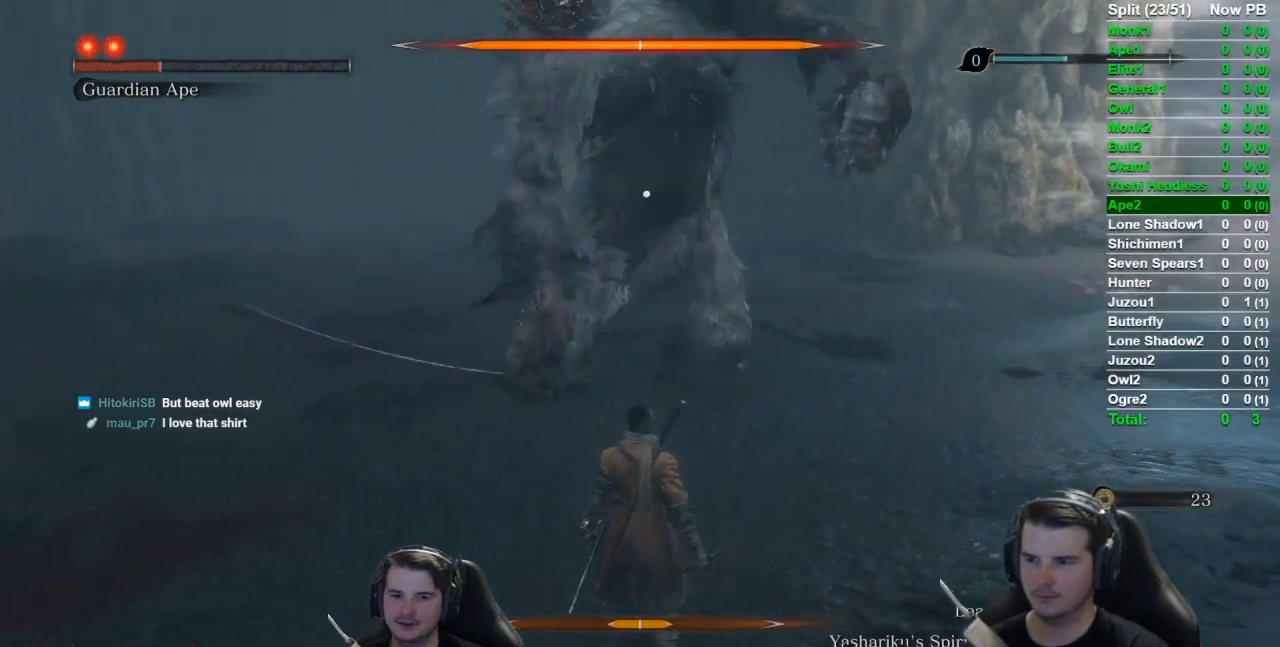
{"buttons": ["L1"], "left_stick": "center", "right_stick": "center", "events": [[434, "L1", "down"]]}
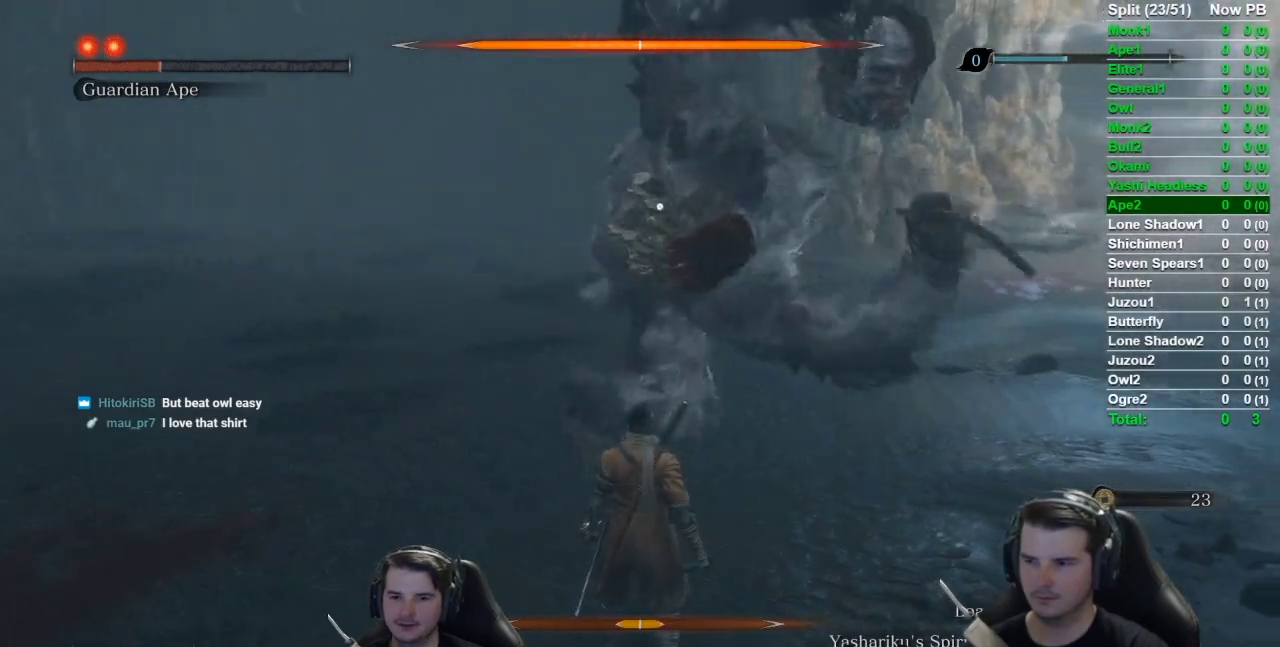
{"buttons": [], "left_stick": "center", "right_stick": "center", "events": [[217, "L1", "up"]]}
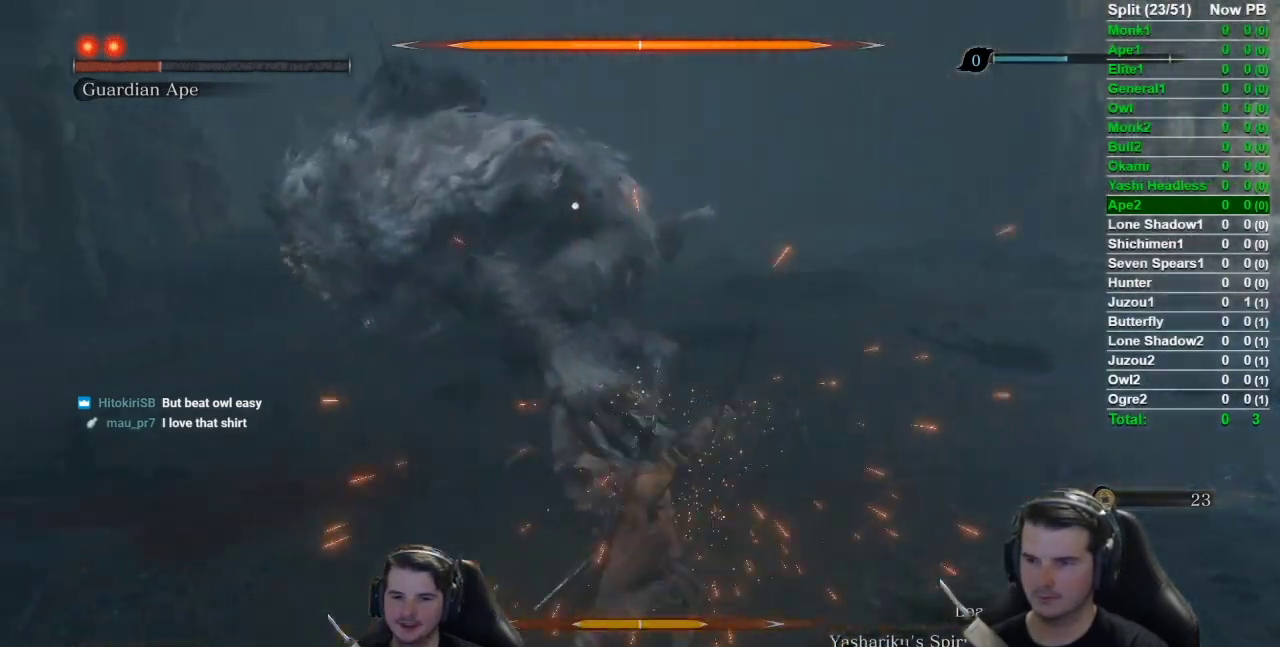
{"buttons": [], "left_stick": "center", "right_stick": "center", "events": []}
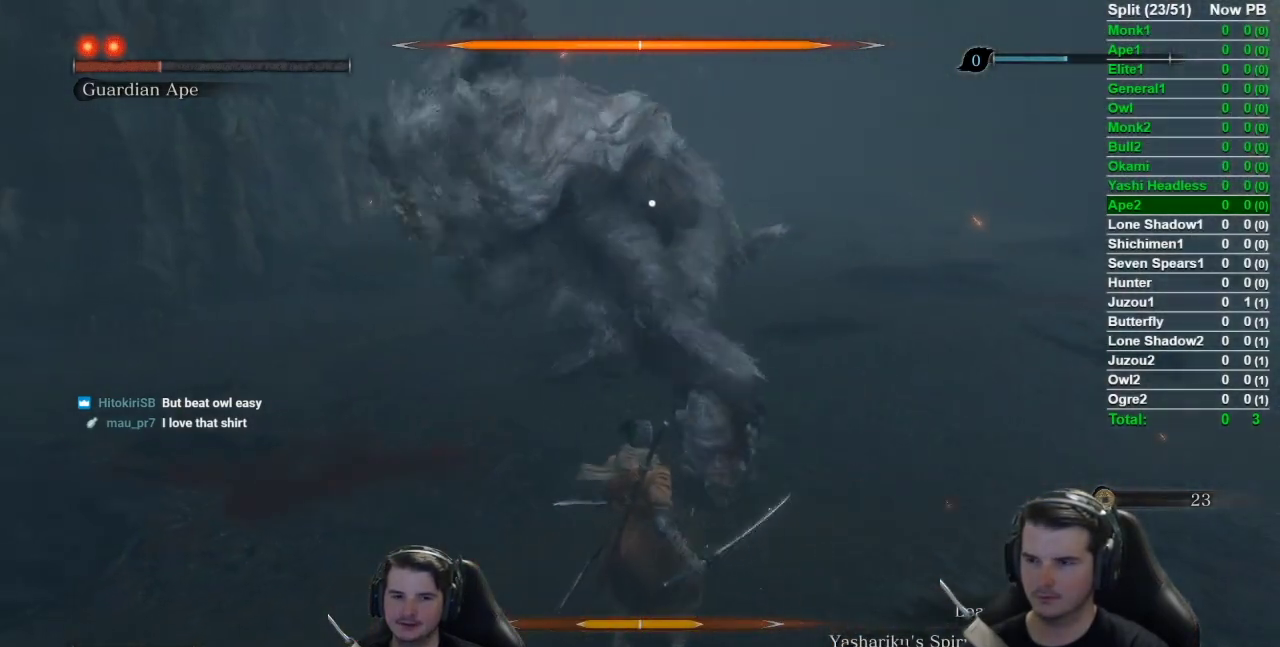
{"buttons": [], "left_stick": "center", "right_stick": "center", "events": []}
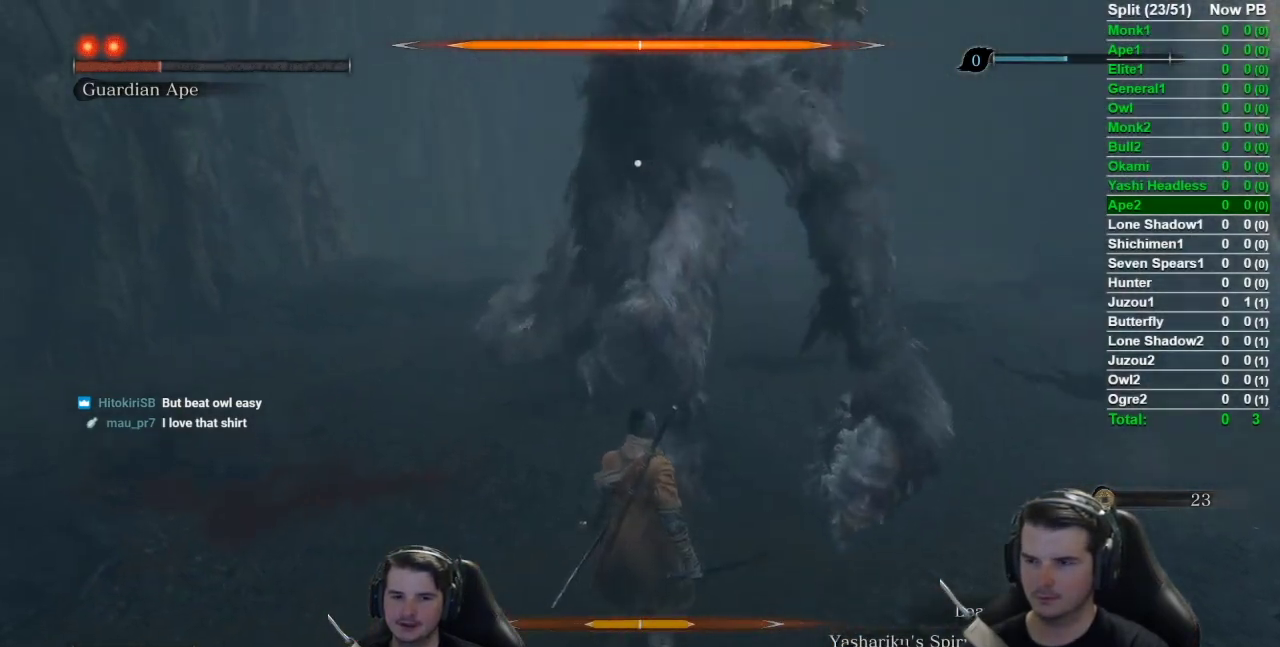
{"buttons": [], "left_stick": "center", "right_stick": "center", "events": [[167, "L1", "down"], [467, "L1", "up"]]}
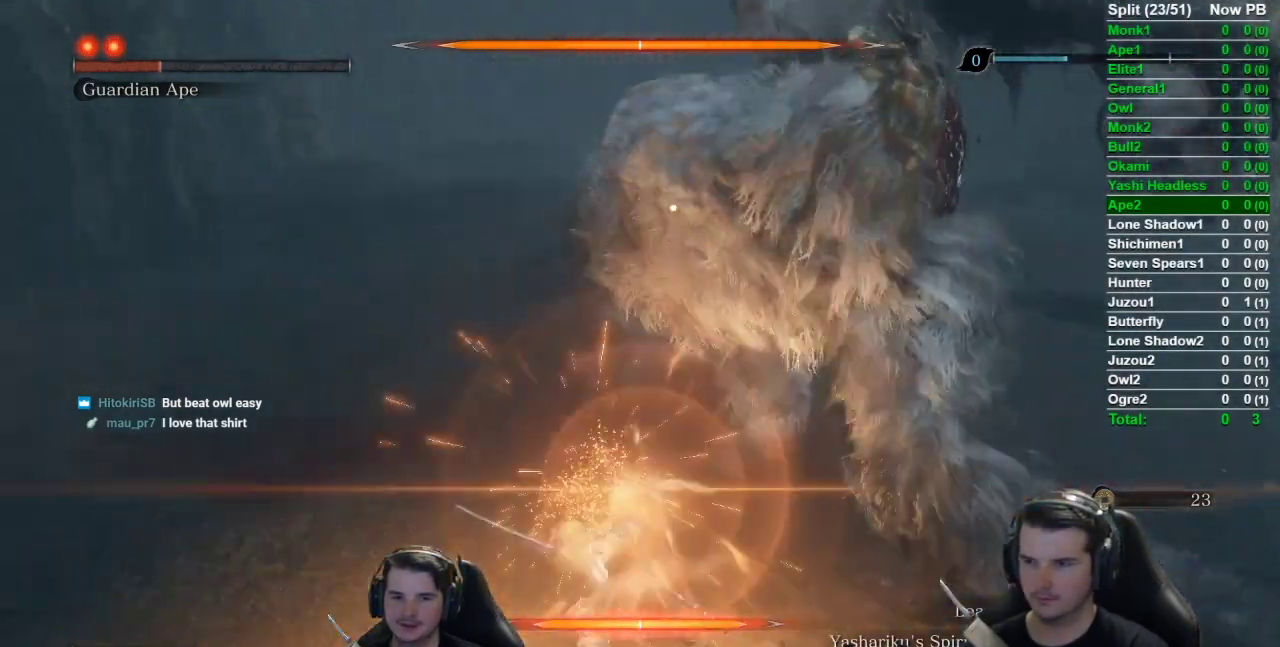
{"buttons": [], "left_stick": "center", "right_stick": "center", "events": []}
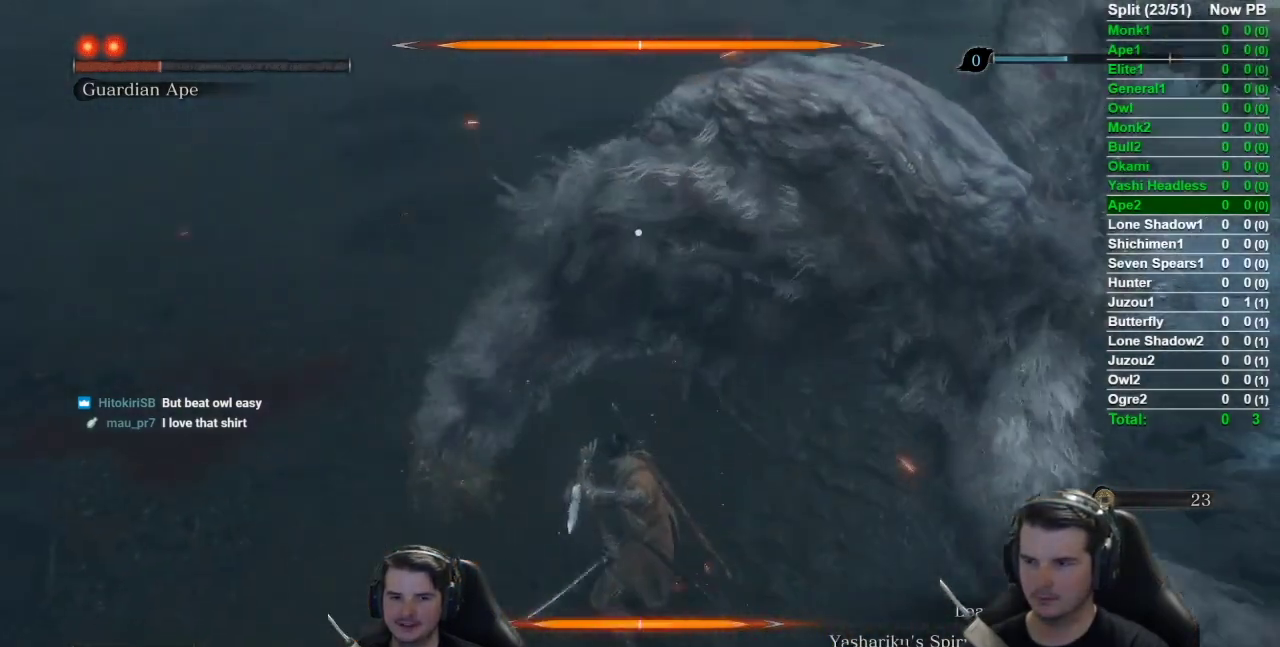
{"buttons": [], "left_stick": "center", "right_stick": "center", "events": []}
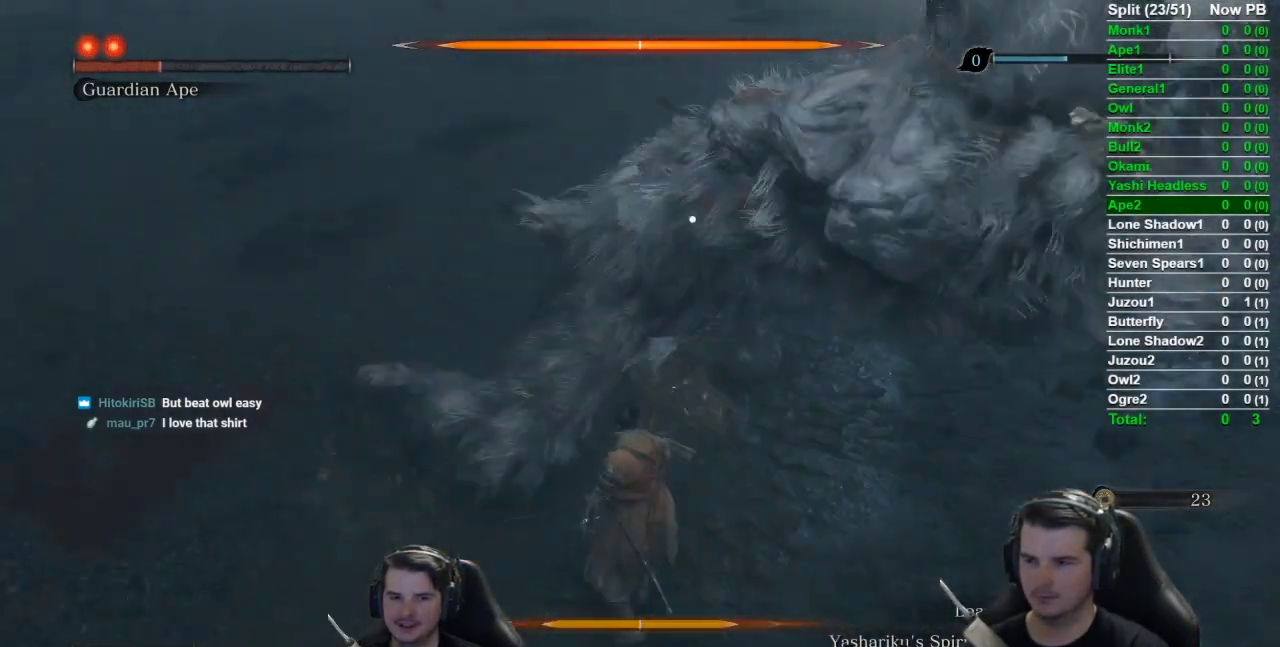
{"buttons": [], "left_stick": "center", "right_stick": "center", "events": []}
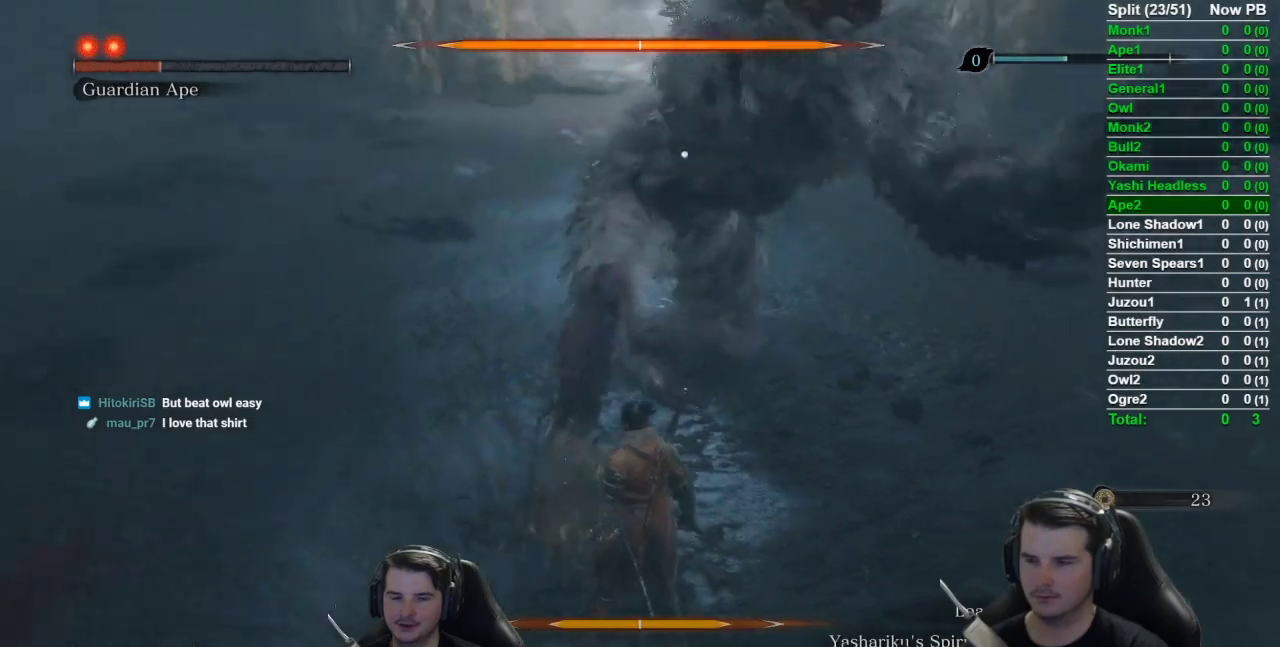
{"buttons": [], "left_stick": "center", "right_stick": "center", "events": []}
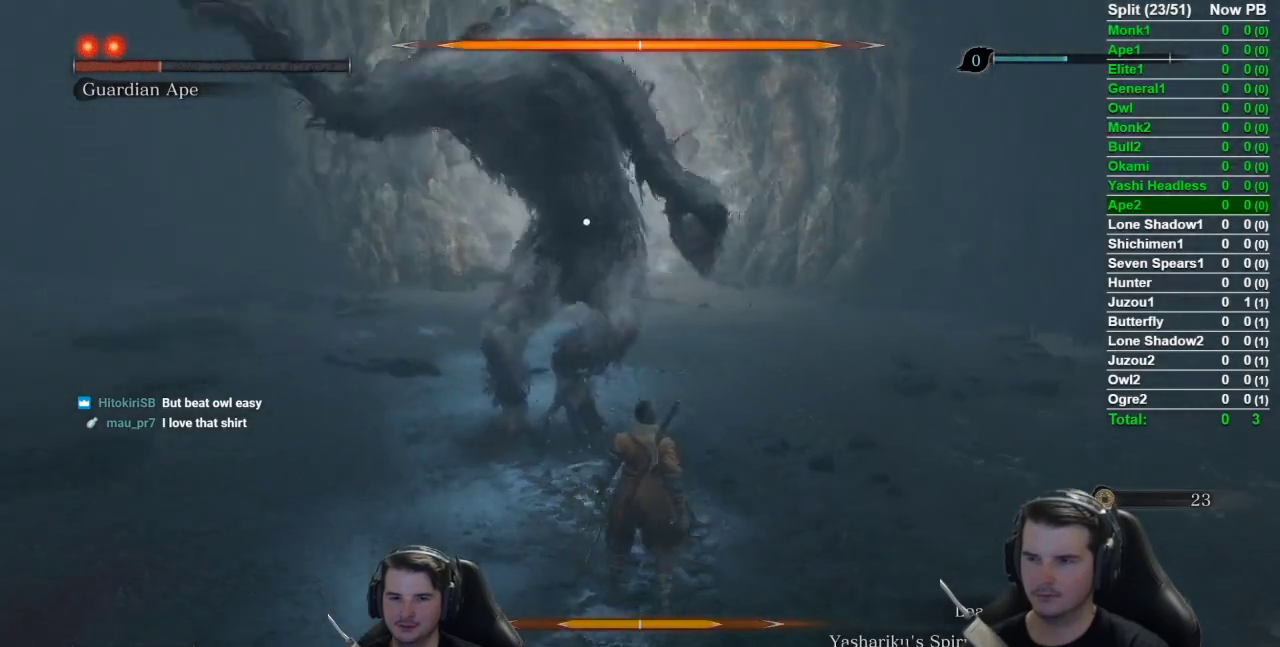
{"buttons": [], "left_stick": "center", "right_stick": "center", "events": []}
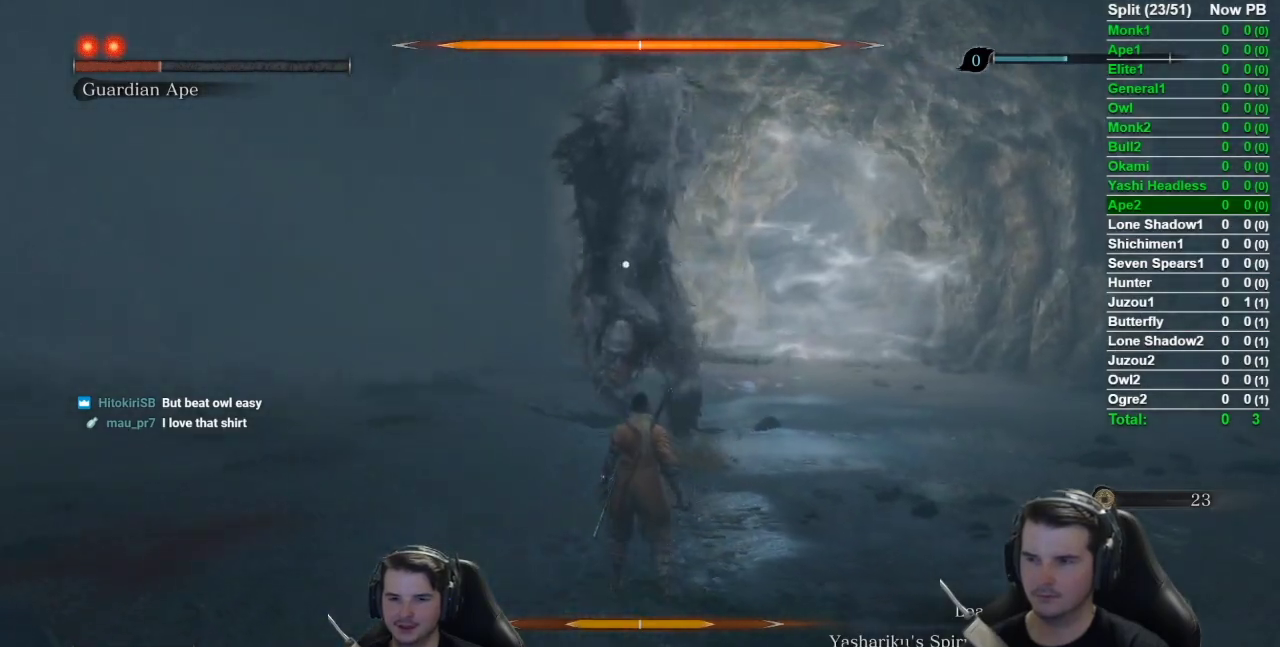
{"buttons": [], "left_stick": "center", "right_stick": "center", "events": []}
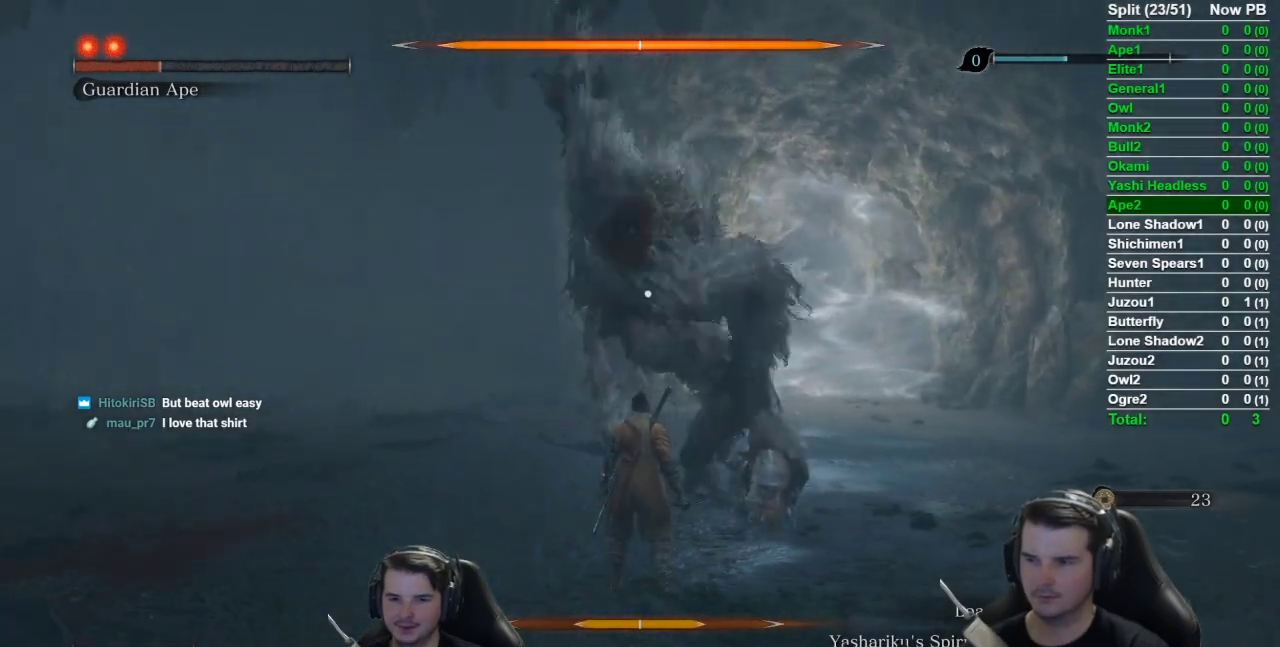
{"buttons": ["R1"], "left_stick": "center", "right_stick": "center", "events": [[50, "L1", "down"], [367, "L1", "up"], [451, "R1", "down"]]}
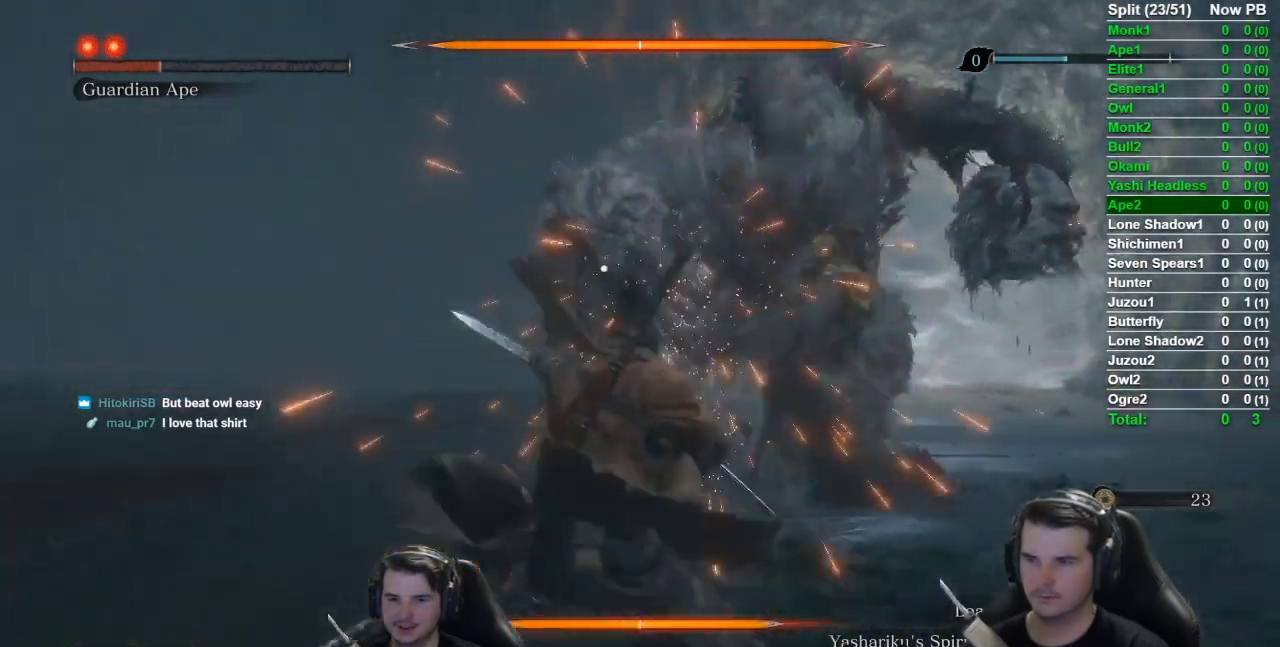
{"buttons": ["R1"], "left_stick": "center", "right_stick": "center", "events": [[50, "R1", "up"], [116, "R1", "down"], [217, "R1", "up"], [300, "R1", "down"], [383, "R1", "up"], [483, "R1", "down"]]}
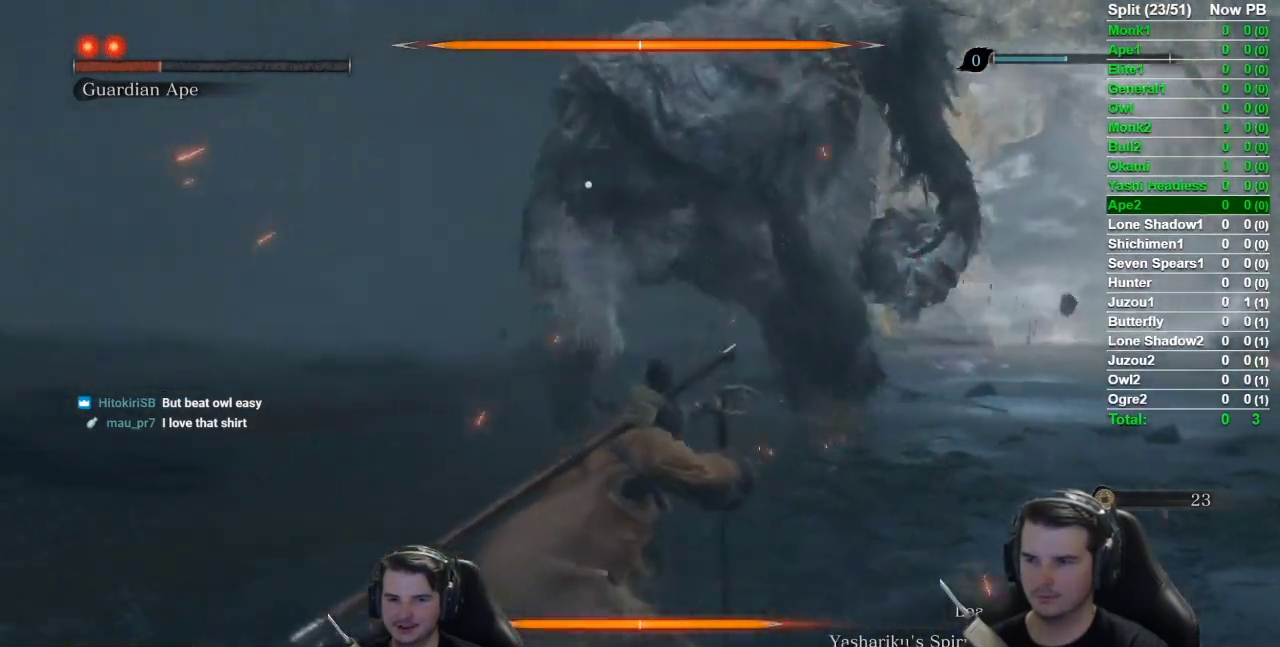
{"buttons": ["R1"], "left_stick": "center", "right_stick": "center", "events": [[50, "R1", "up"], [150, "R1", "down"], [217, "R1", "up"], [284, "R1", "down"], [384, "R1", "up"], [484, "R1", "down"]]}
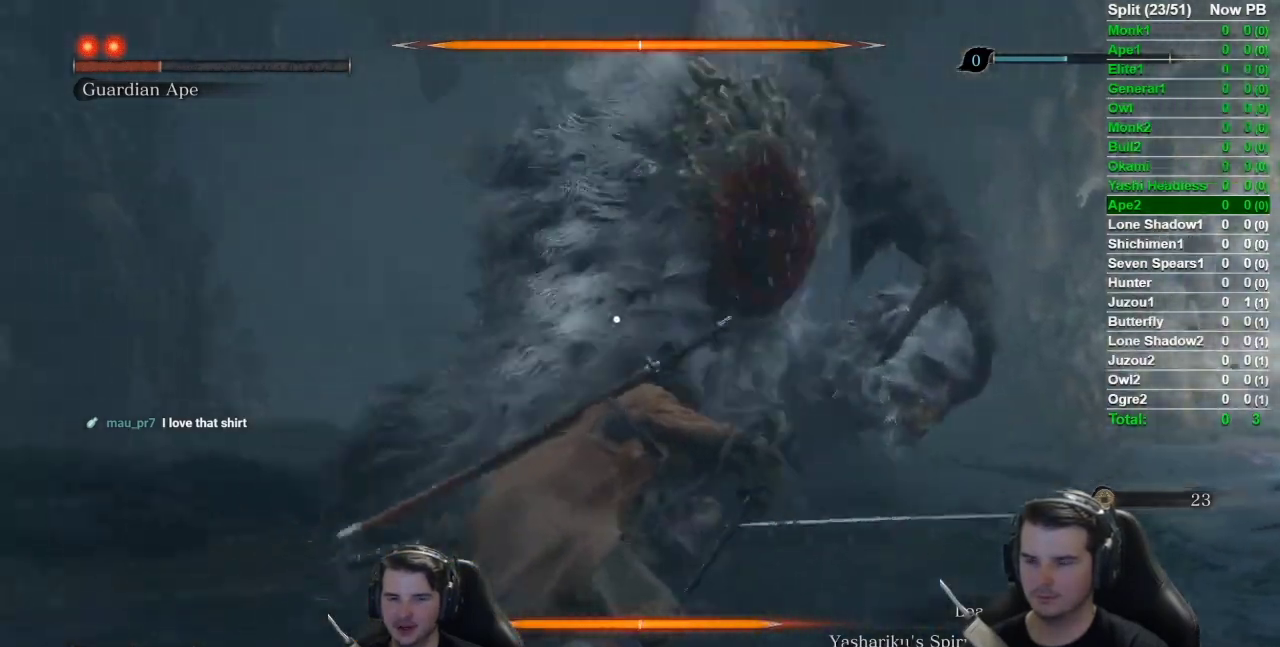
{"buttons": ["R1"], "left_stick": "center", "right_stick": "center", "events": [[50, "R1", "up"], [133, "R1", "down"], [250, "R1", "up"], [317, "R1", "down"], [433, "R1", "up"], [483, "R1", "down"]]}
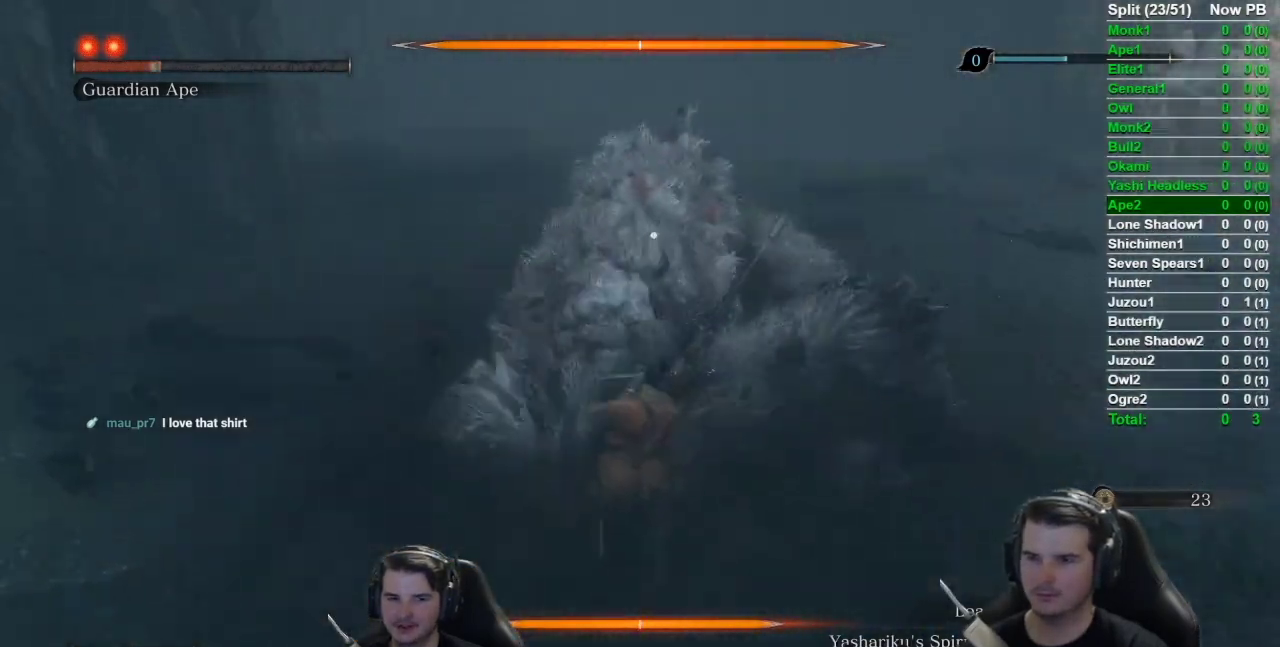
{"buttons": [], "left_stick": "center", "right_stick": "center", "events": [[84, "R1", "up"], [167, "R1", "down"], [284, "R1", "up"], [351, "R1", "down"], [451, "R1", "up"]]}
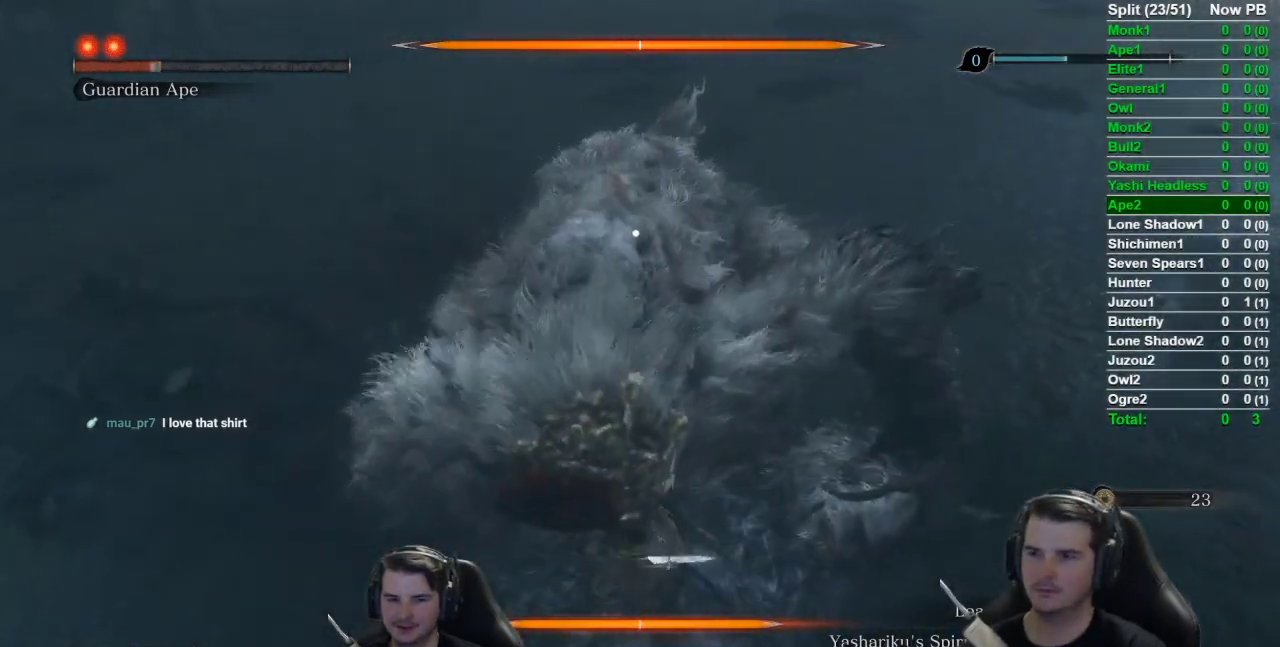
{"buttons": [], "left_stick": "center", "right_stick": "center", "events": [[33, "R1", "down"], [116, "R1", "up"], [217, "R1", "down"], [483, "R1", "up"]]}
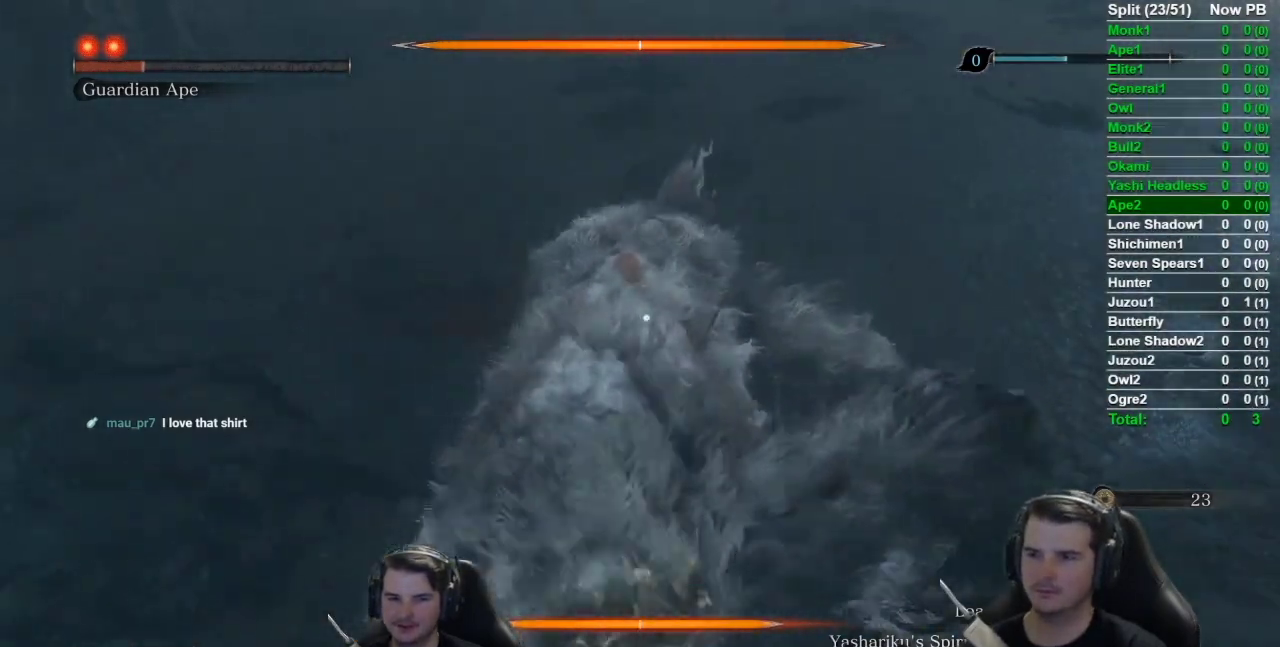
{"buttons": ["R1"], "left_stick": "center", "right_stick": "center", "events": [[84, "R1", "down"], [184, "R1", "up"], [250, "R1", "down"], [351, "R1", "up"], [451, "R1", "down"]]}
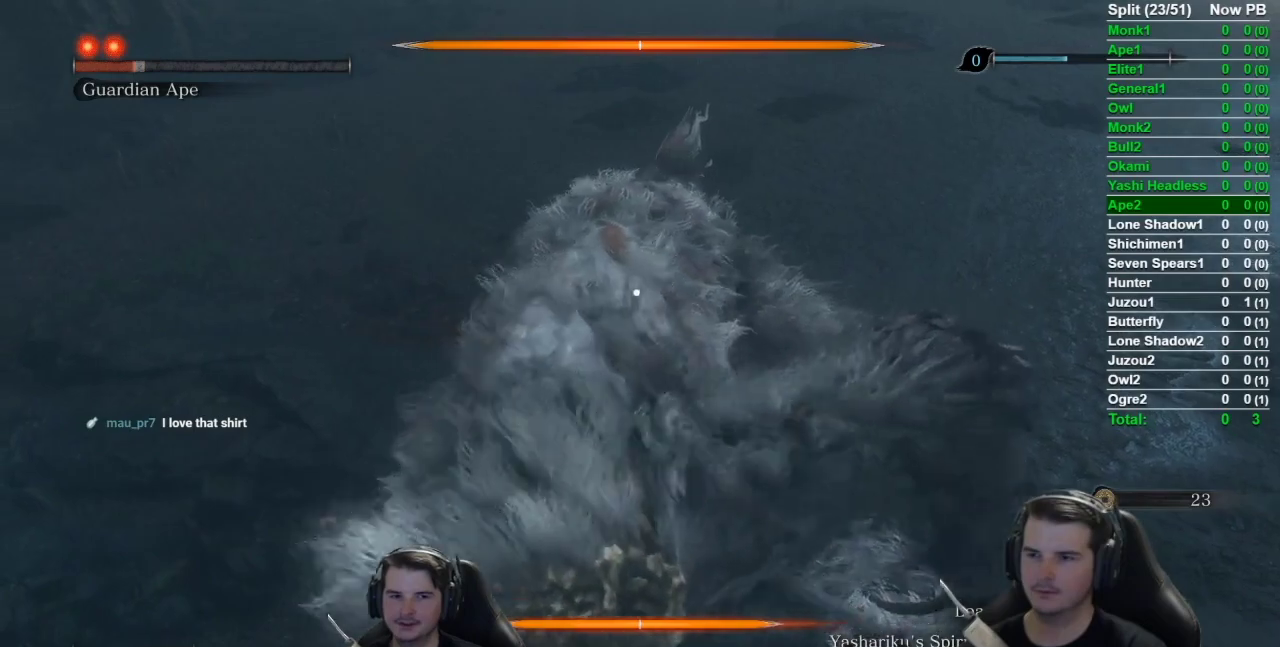
{"buttons": ["R1"], "left_stick": "center", "right_stick": "center", "events": [[50, "R1", "up"], [133, "R1", "down"], [217, "R1", "up"], [300, "R1", "down"], [383, "R1", "up"], [483, "R1", "down"]]}
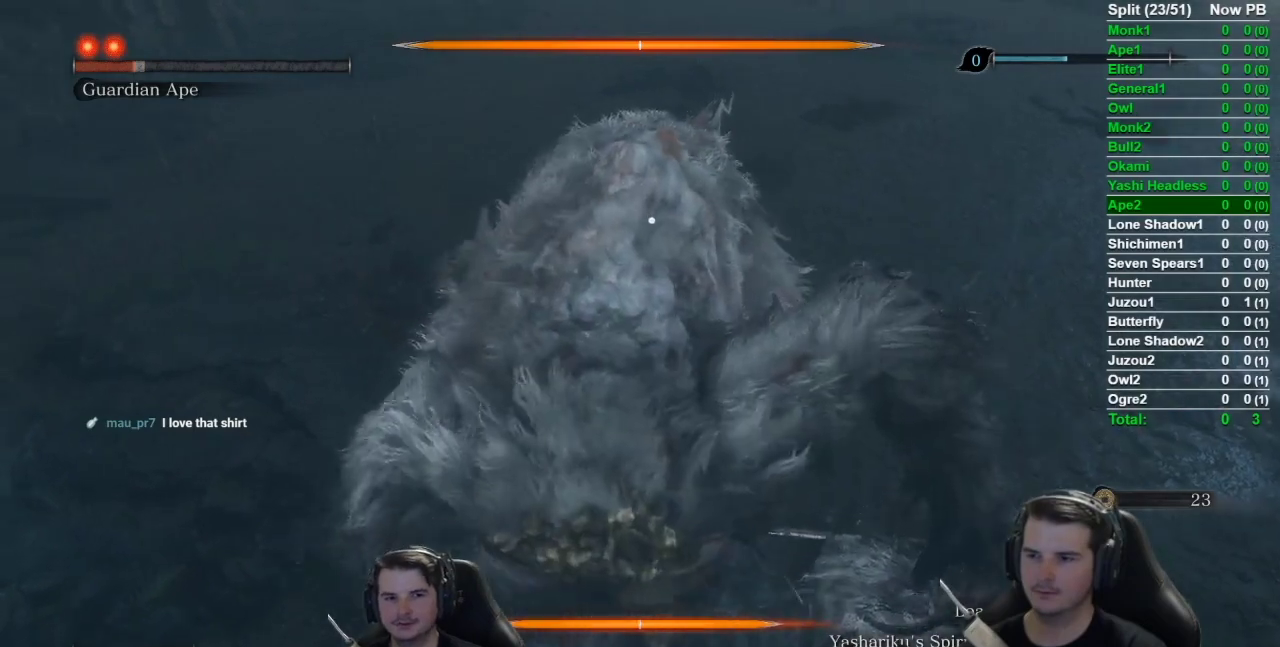
{"buttons": ["R1"], "left_stick": "center", "right_stick": "center", "events": [[50, "R1", "up"], [150, "R1", "down"], [234, "R1", "up"], [317, "R1", "down"], [384, "R1", "up"], [484, "R1", "down"]]}
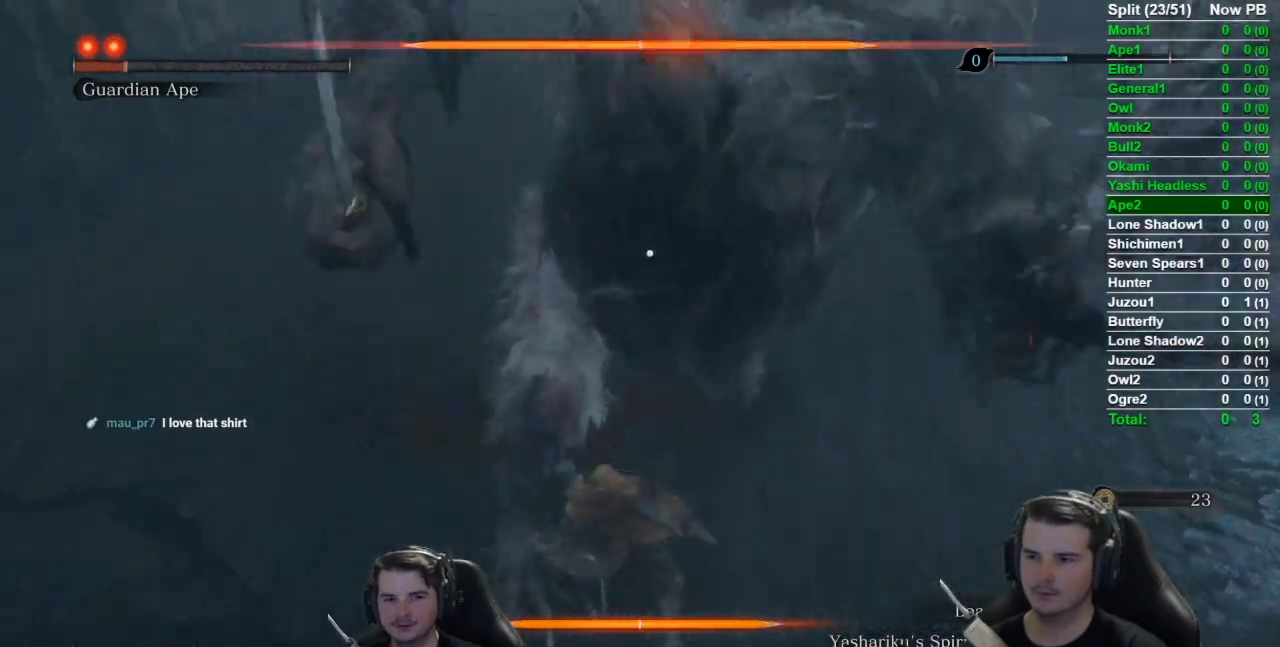
{"buttons": [], "left_stick": "center", "right_stick": "center", "events": [[50, "R1", "up"], [116, "R1", "down"], [250, "R1", "up"], [317, "R1", "down"], [467, "R1", "up"]]}
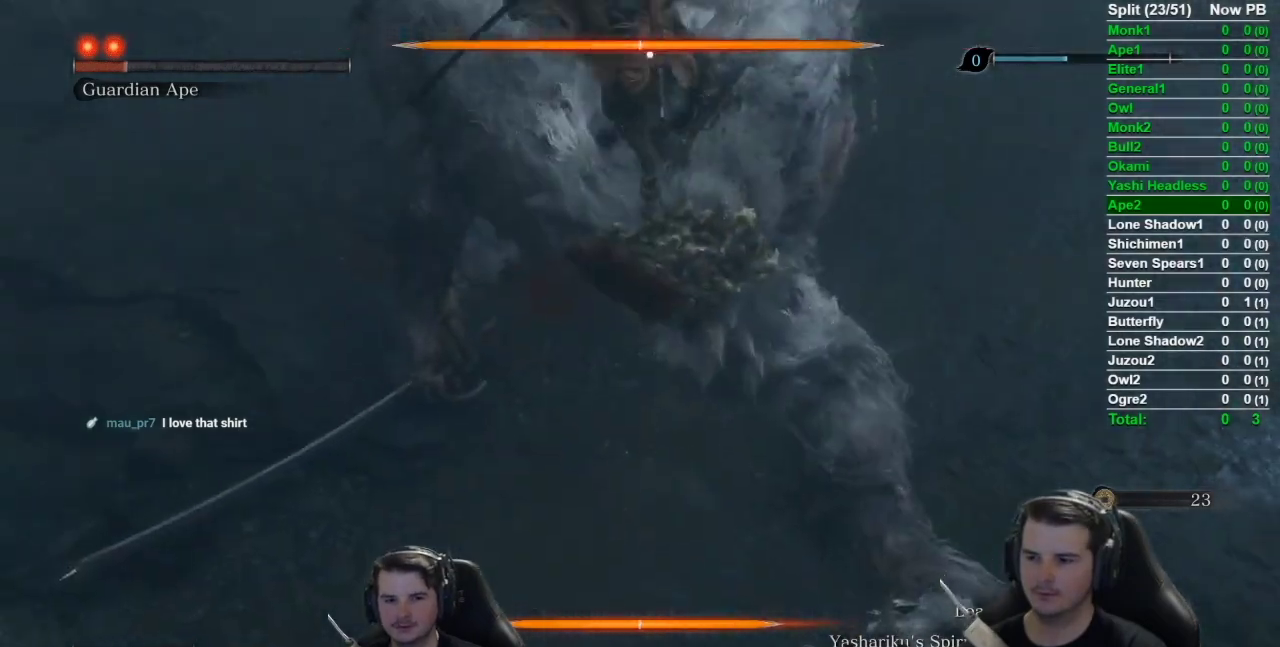
{"buttons": [], "left_stick": "center", "right_stick": "center", "events": []}
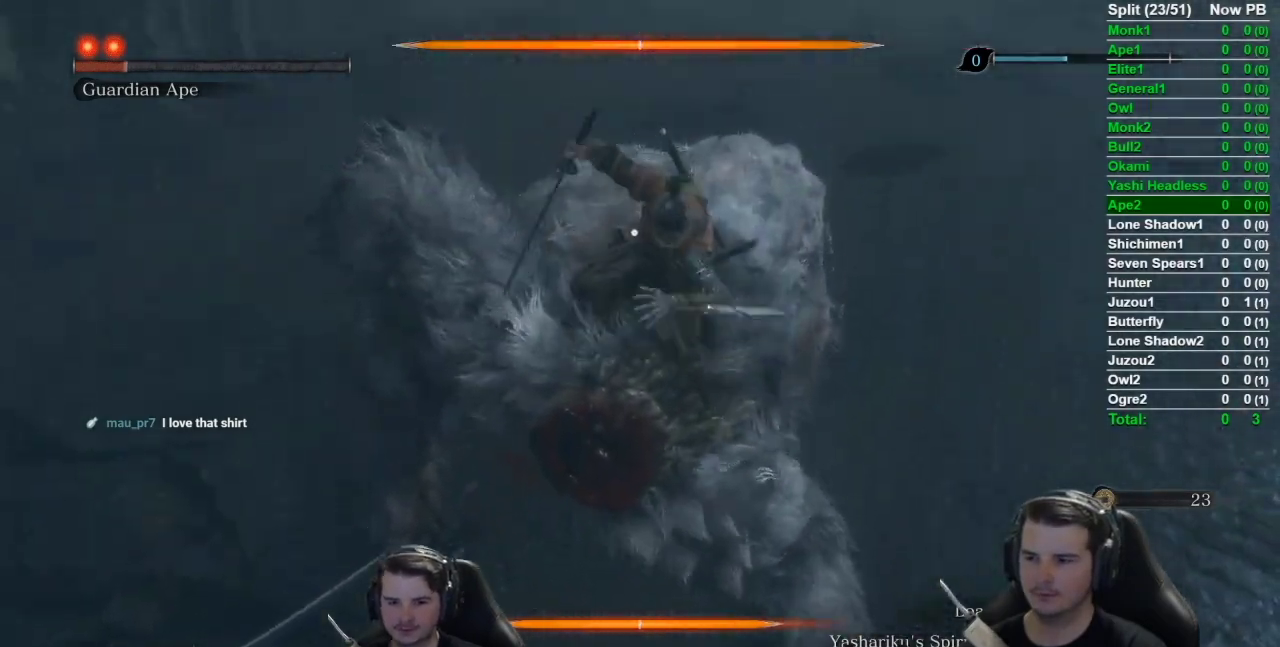
{"buttons": [], "left_stick": "up-right", "right_stick": "center", "events": [[367, "left_stick", "up-right"]]}
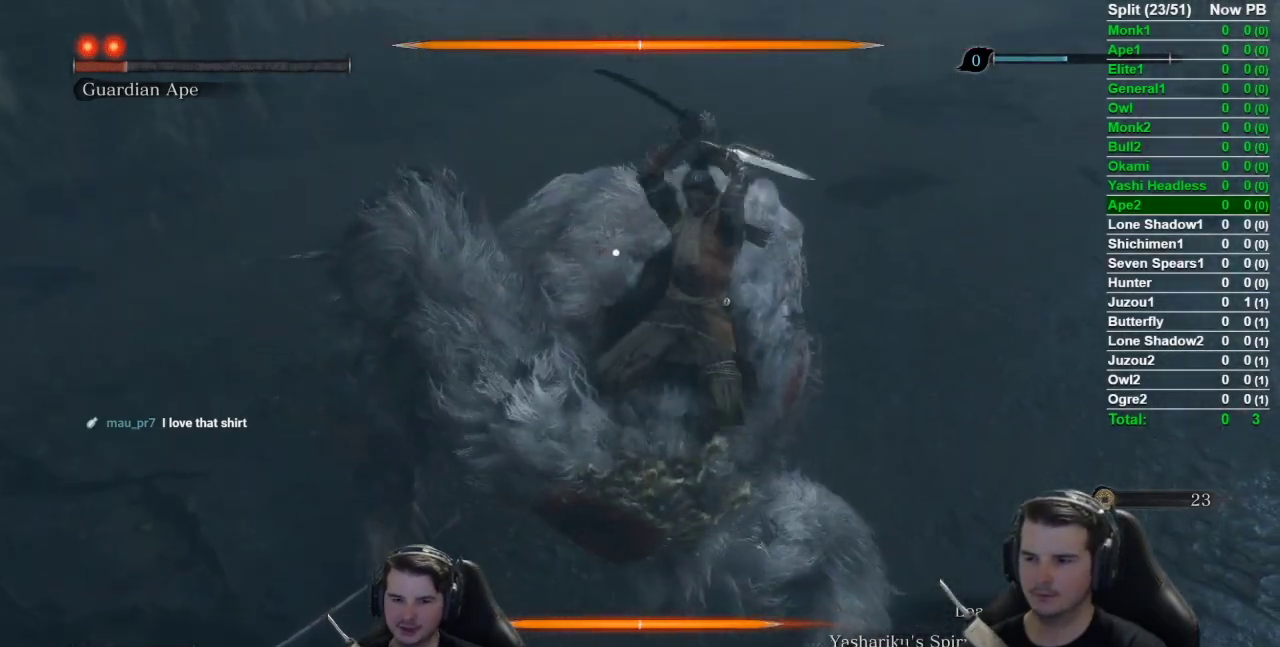
{"buttons": [], "left_stick": "up-right", "right_stick": "center", "events": [[200, "Y", "down"], [384, "Y", "up"]]}